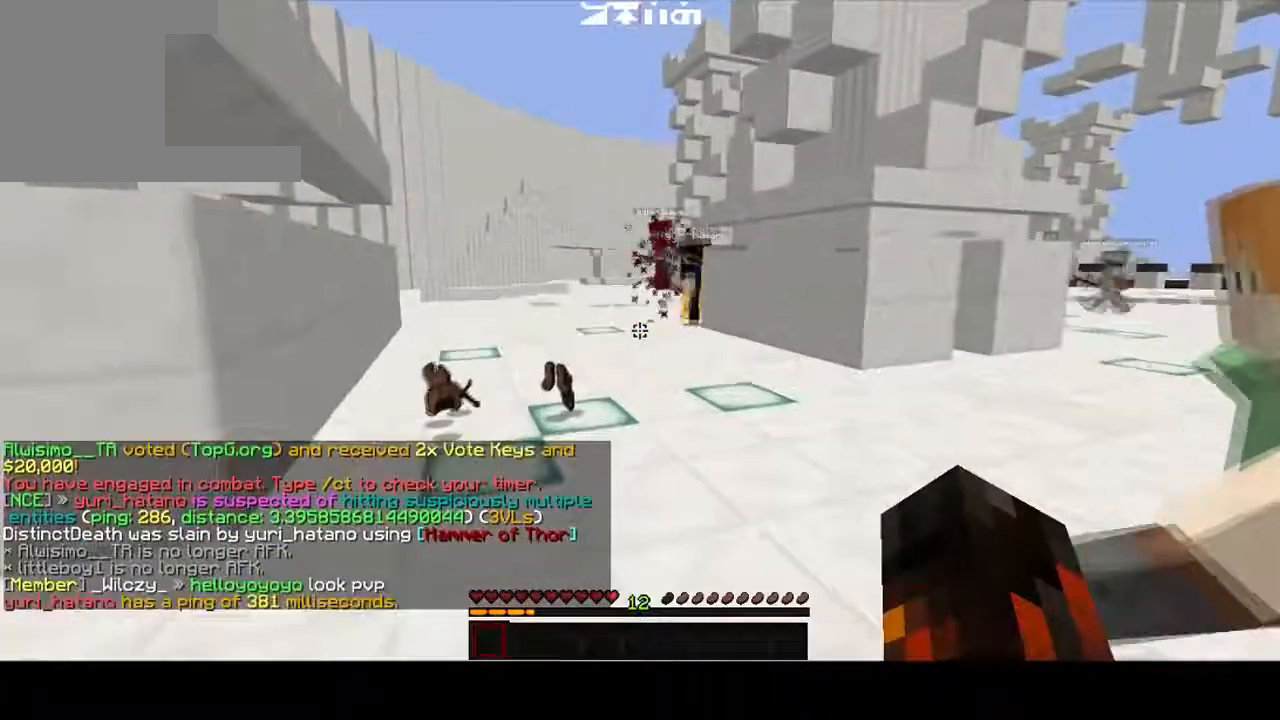
Gameplay with keyboard; each line is a JSON object with the keys held at the frame after it. "events" lists presses ("down") and releases ("up") of "a", "d", "s" and "w" between this image and that frame as [ms after this image, input, new state], when the widget could be followed in between. No other keys are recorded. Mouse input is not recorded.
{"keys": ["a"], "events": [[66, "d", "down"], [183, "d", "up"], [300, "w", "up"], [500, "a", "down"]]}
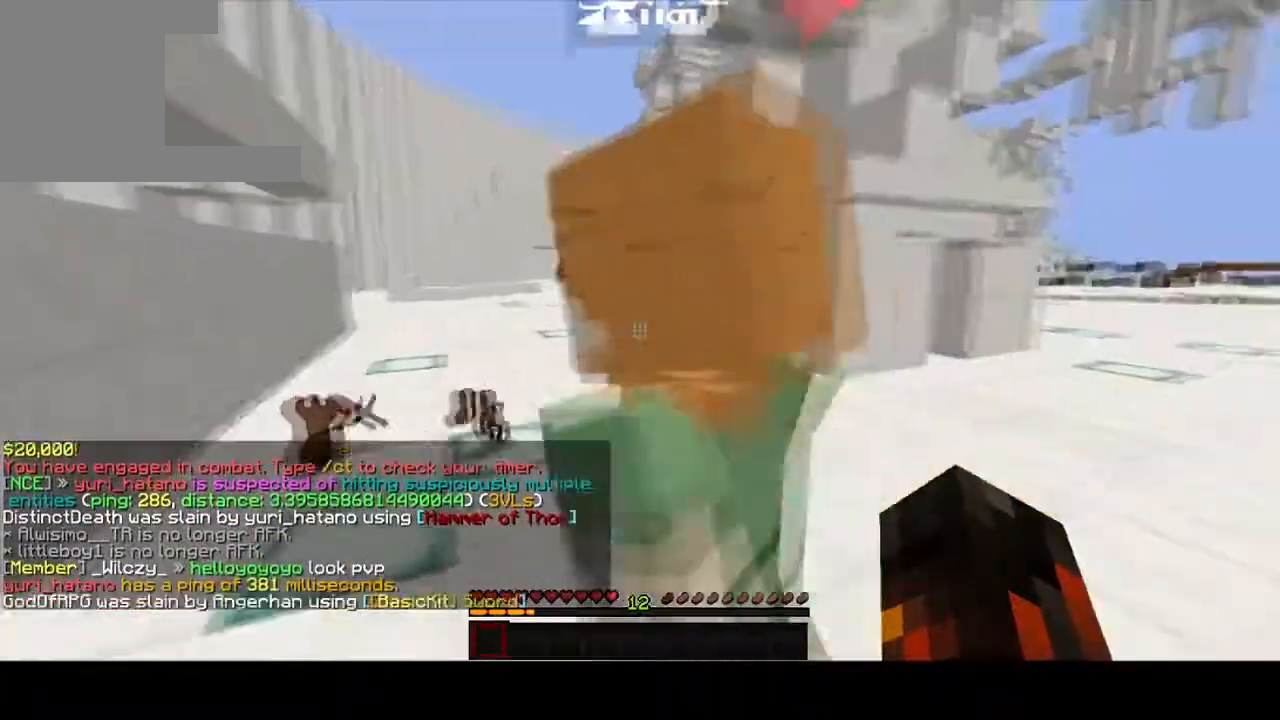
{"keys": ["w"], "events": [[117, "w", "down"], [501, "a", "up"]]}
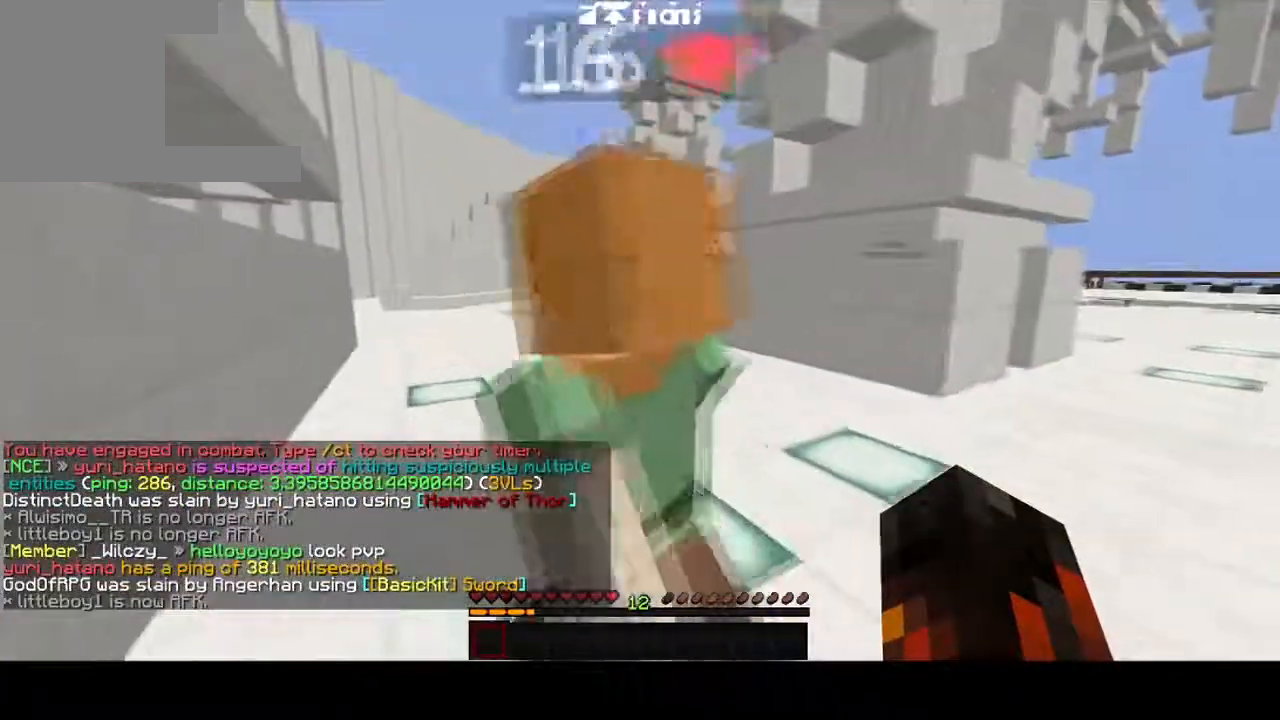
{"keys": ["a", "w"], "events": [[67, "d", "down"], [400, "d", "up"], [434, "a", "down"]]}
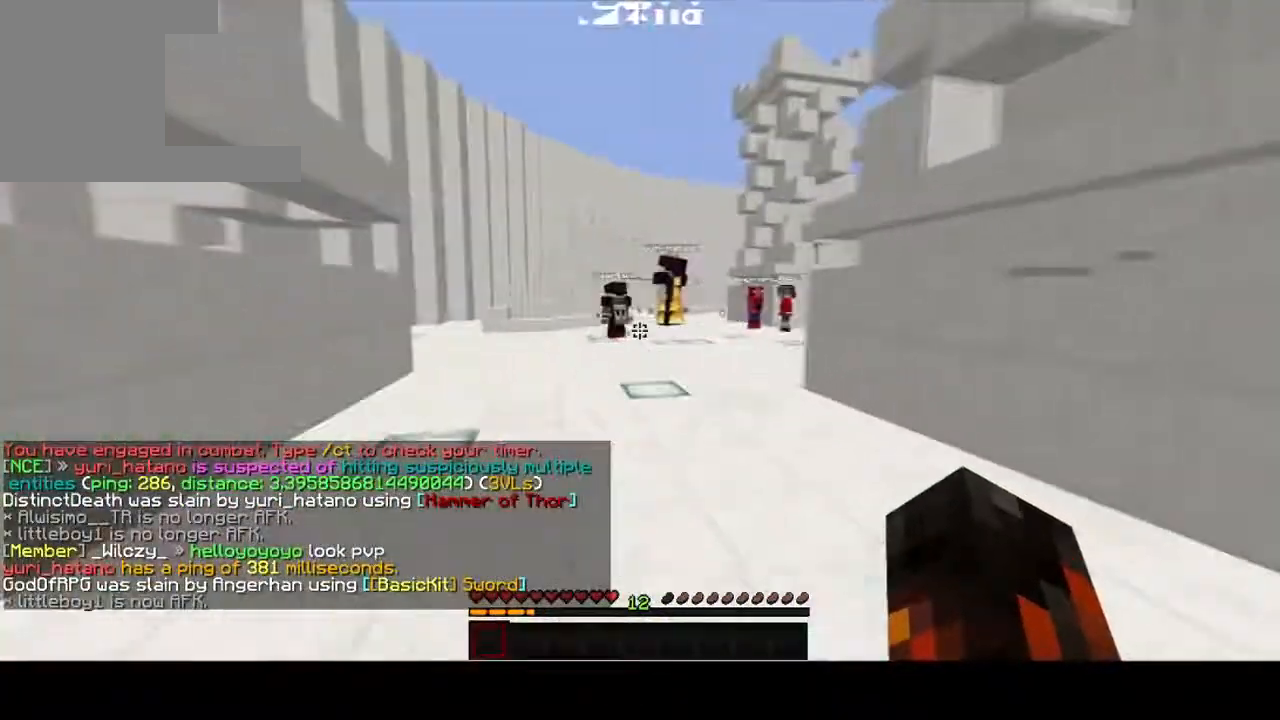
{"keys": ["a", "w"], "events": [[50, "a", "up"], [251, "a", "down"]]}
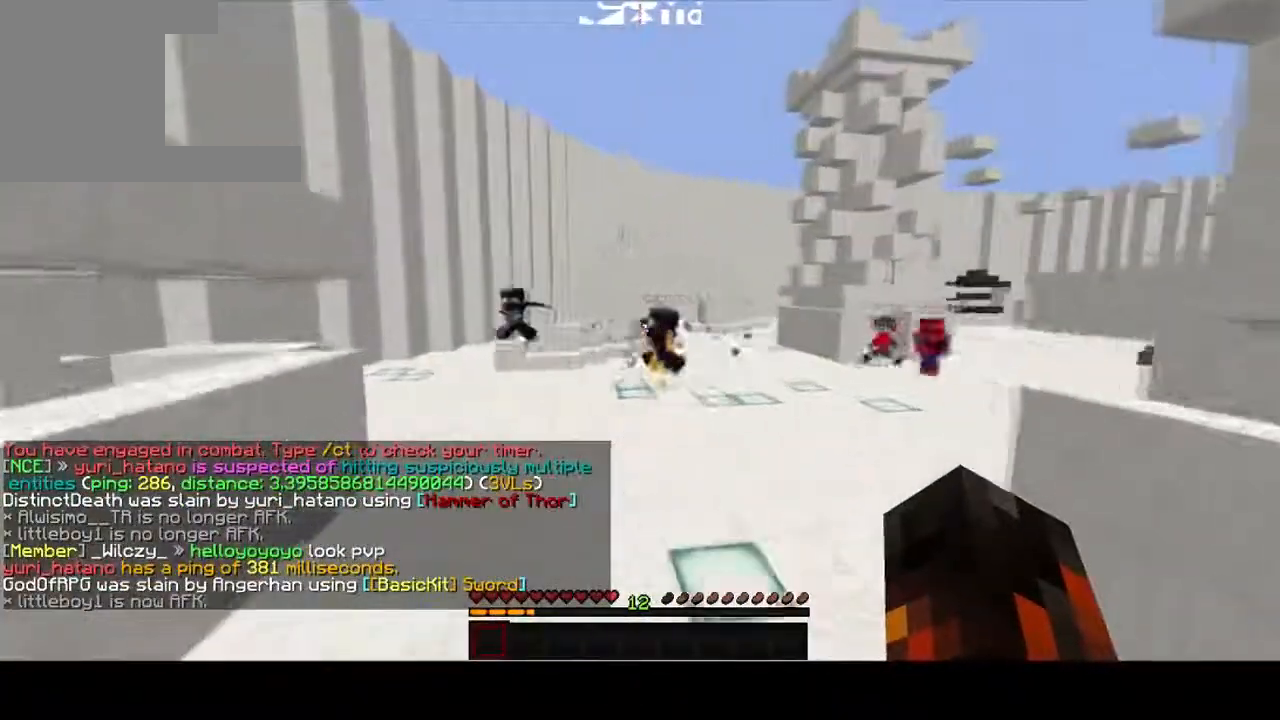
{"keys": ["w"], "events": [[83, "a", "up"]]}
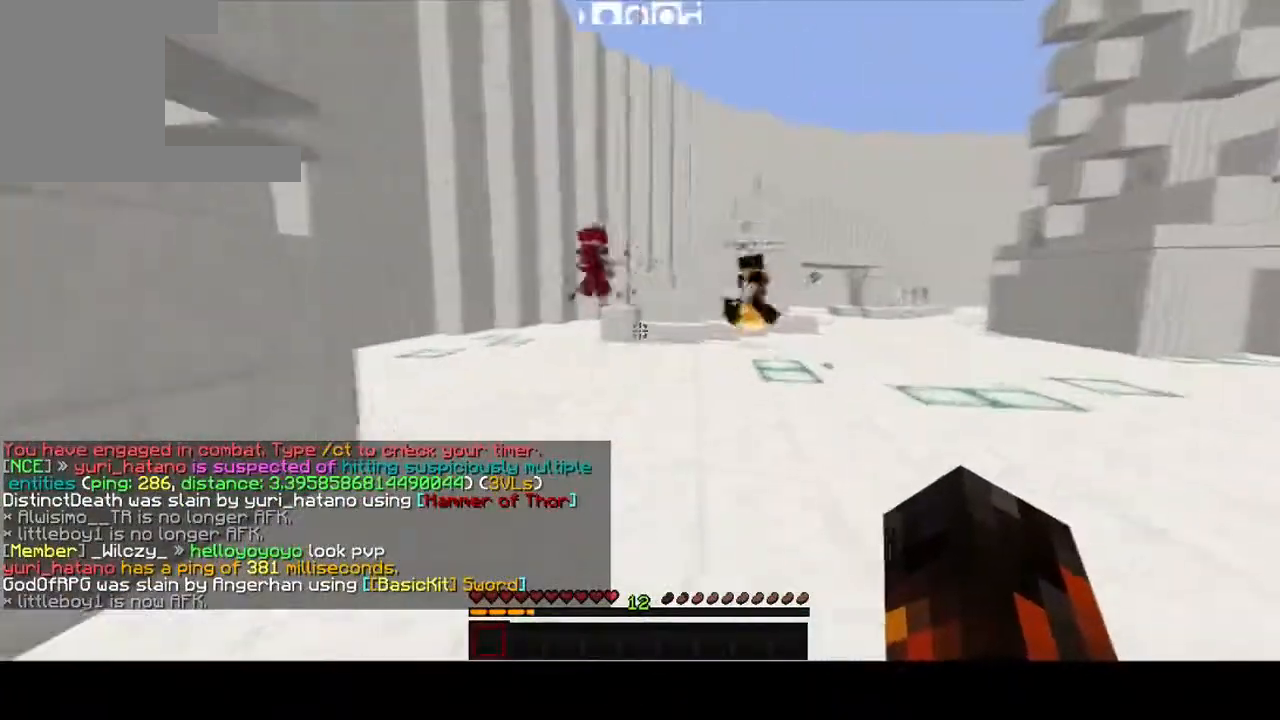
{"keys": ["w"], "events": [[84, "d", "down"], [301, "d", "up"]]}
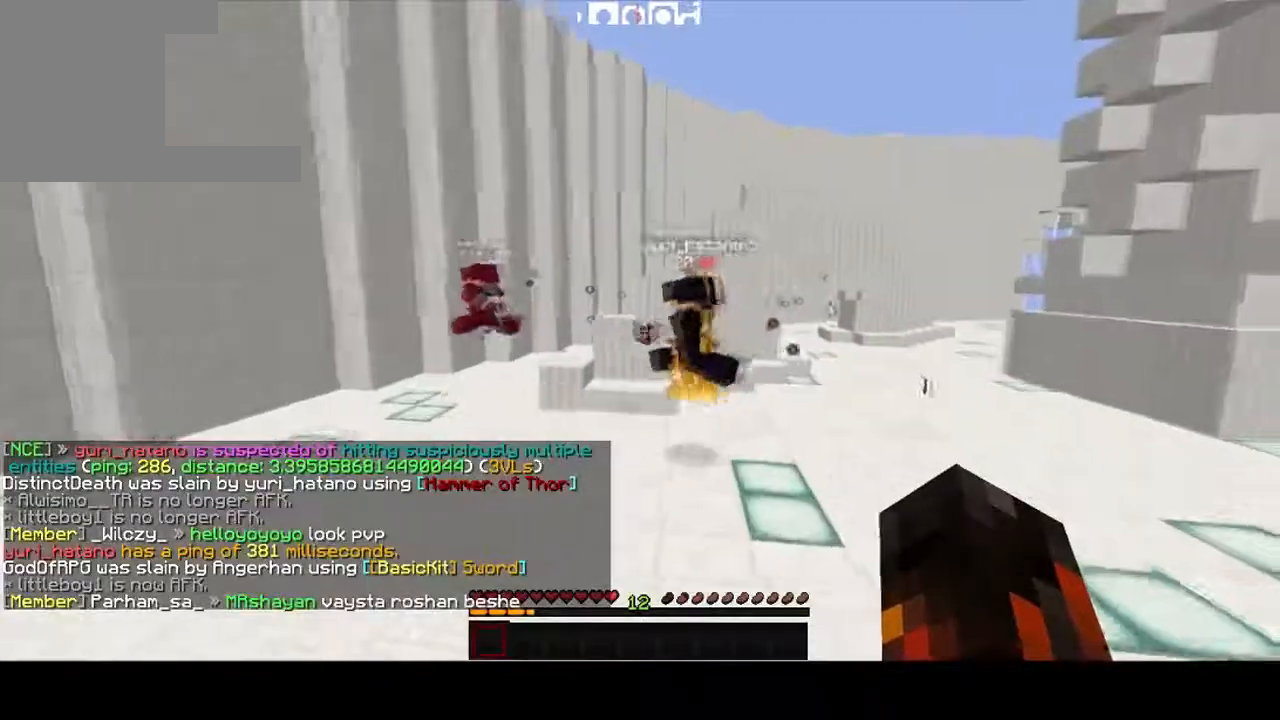
{"keys": ["w"], "events": [[16, "d", "down"], [233, "d", "up"], [317, "a", "down"], [484, "a", "up"]]}
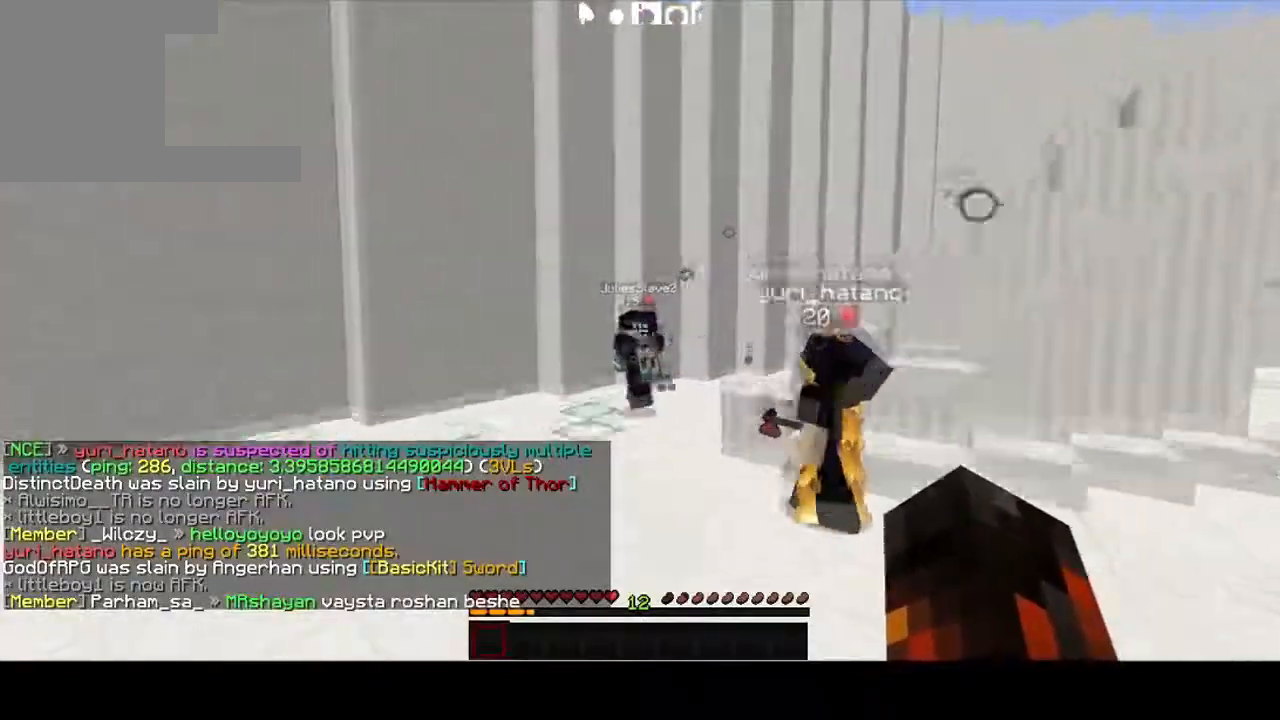
{"keys": ["d", "w"], "events": [[150, "d", "down"]]}
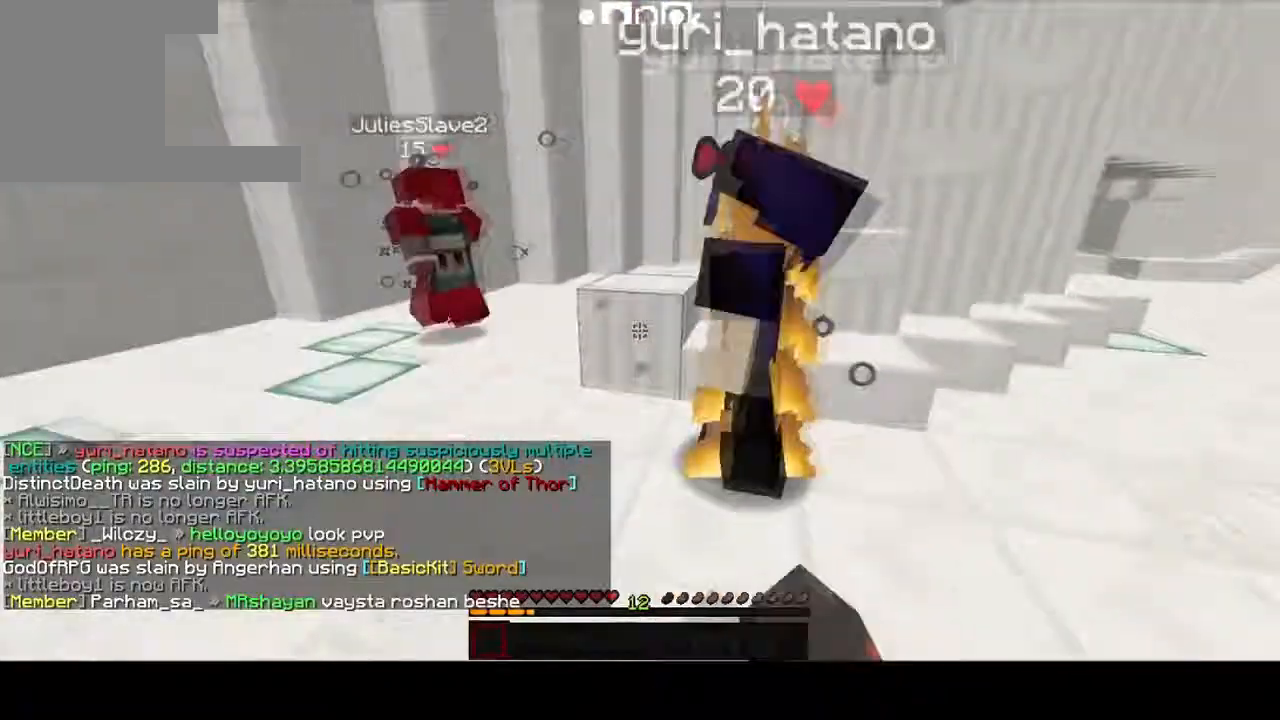
{"keys": ["a"], "events": [[100, "w", "up"], [167, "s", "down"], [250, "a", "down"], [283, "d", "up"], [500, "s", "up"]]}